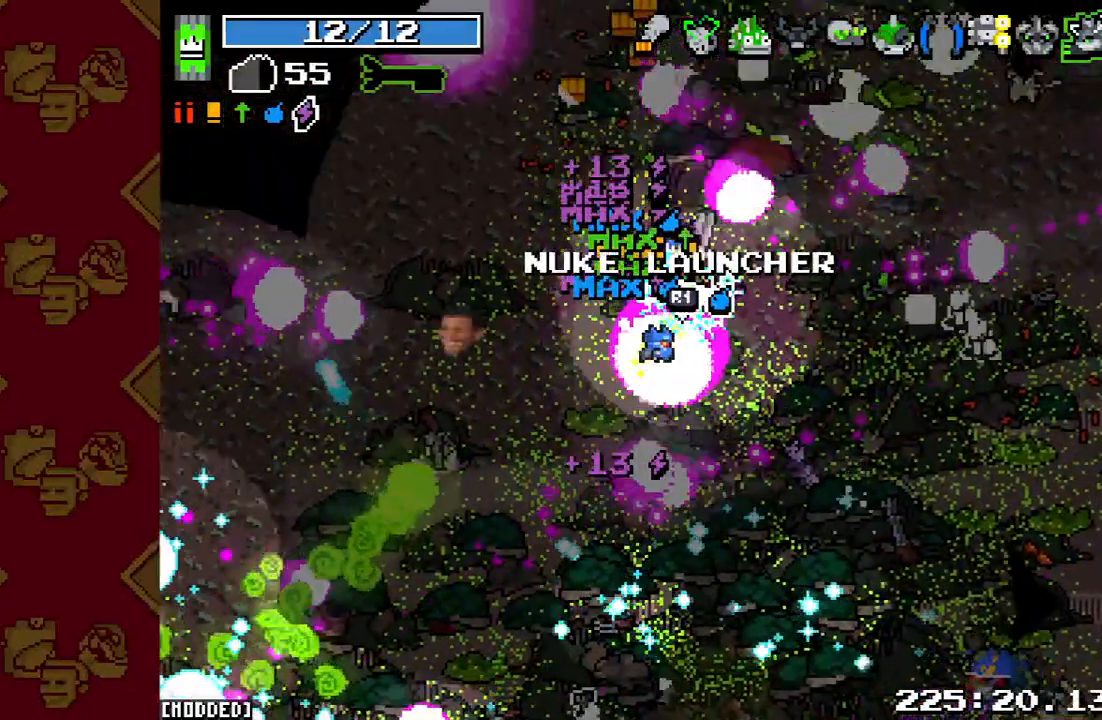
Gameplay with a controller (PlayStation layout); each line is a JSON object with the inputs held at the frame after it. "events" lists button and stick changes between this image and that frame as [ms after this image, input, new state], when the widget could be followed in between. Not read: L3 R3.
{"buttons": [], "left_stick": "up", "right_stick": "up-left", "events": []}
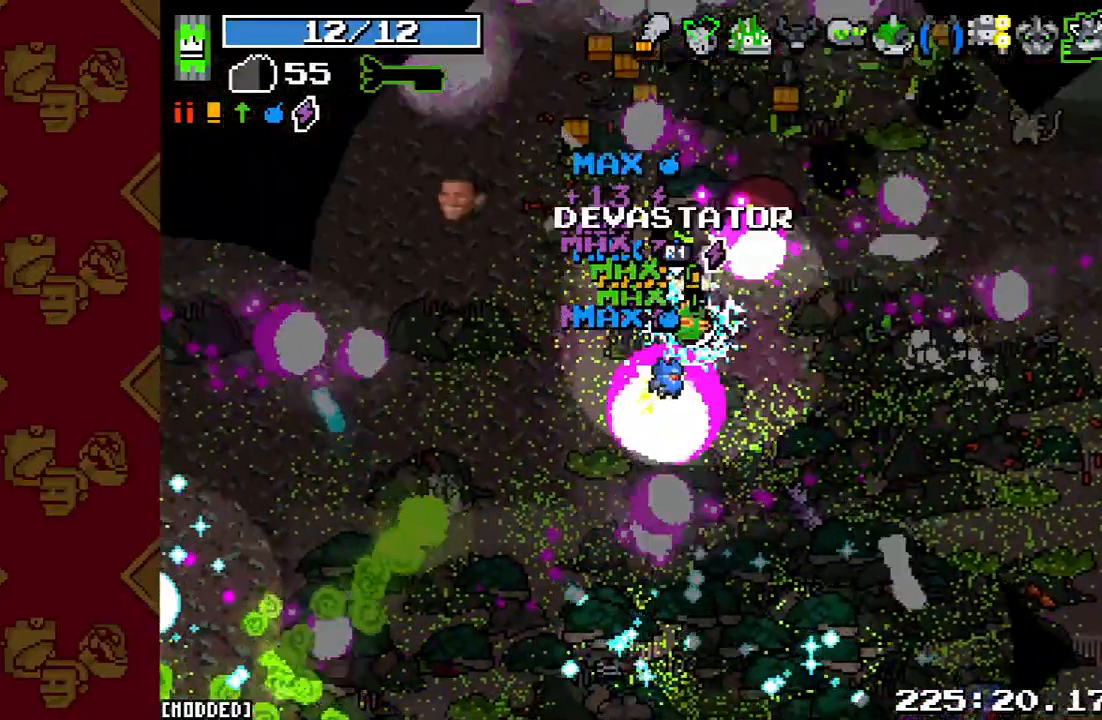
{"buttons": [], "left_stick": "up", "right_stick": "up-left", "events": []}
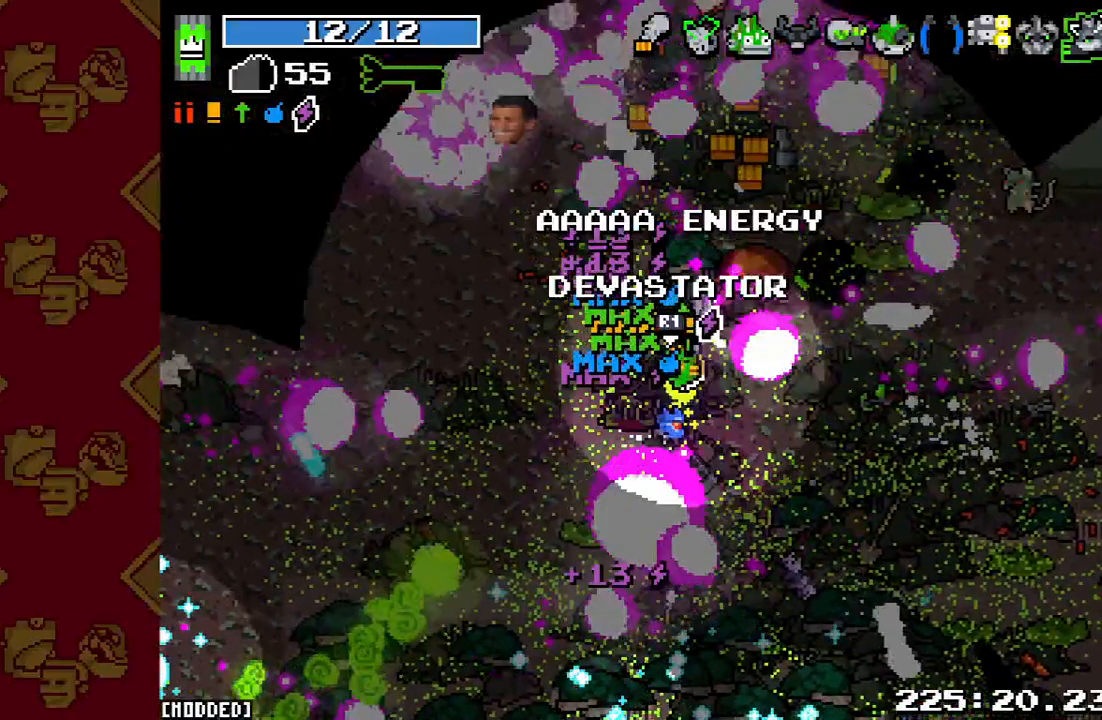
{"buttons": [], "left_stick": "up", "right_stick": "up-left", "events": []}
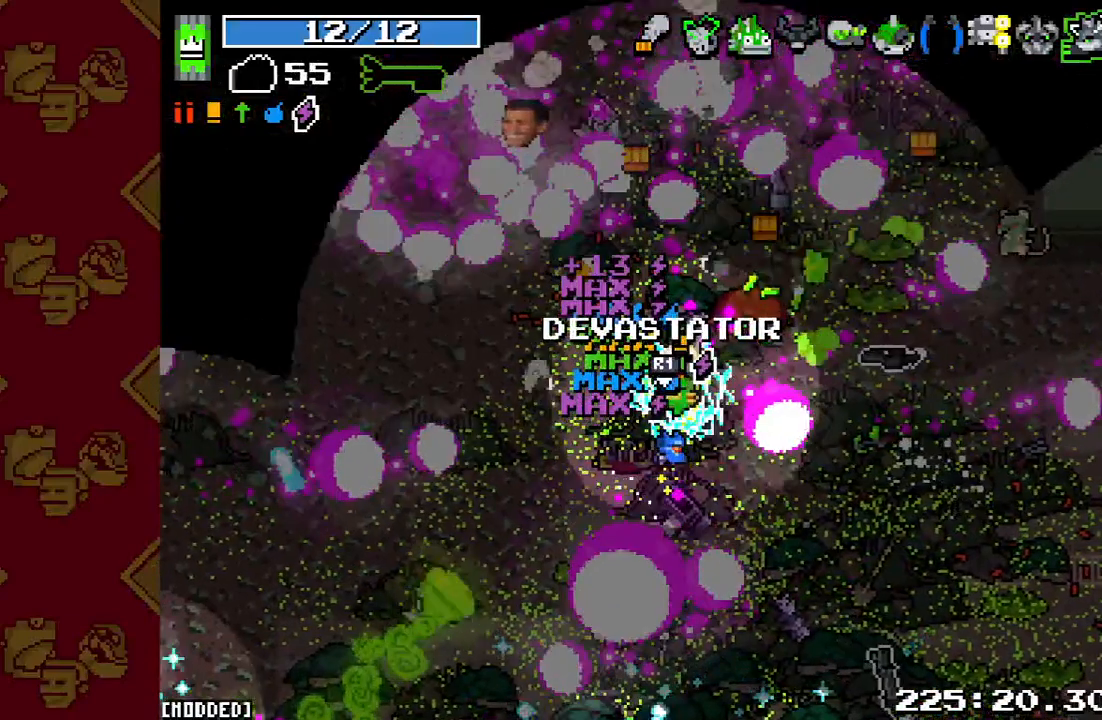
{"buttons": ["L1"], "left_stick": "up", "right_stick": "up-left", "events": [[467, "L1", "down"]]}
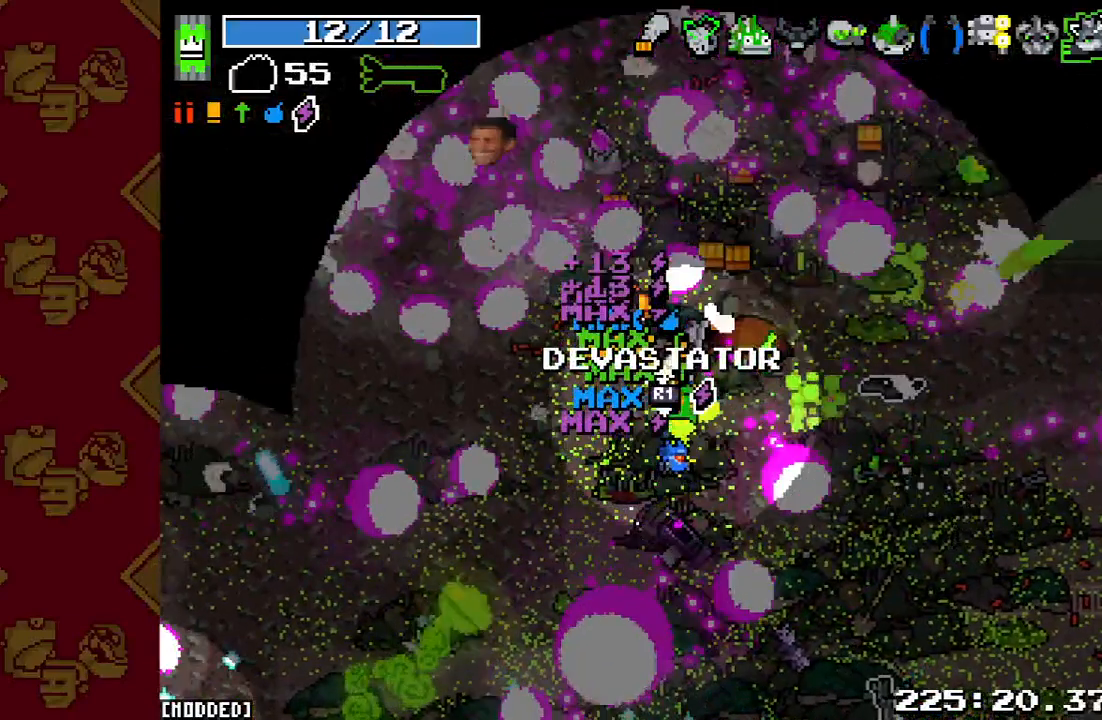
{"buttons": [], "left_stick": "up-right", "right_stick": "up-right", "events": [[100, "right_stick", "up"], [167, "L1", "up"], [233, "left_stick", "up-right"], [233, "right_stick", "up-right"]]}
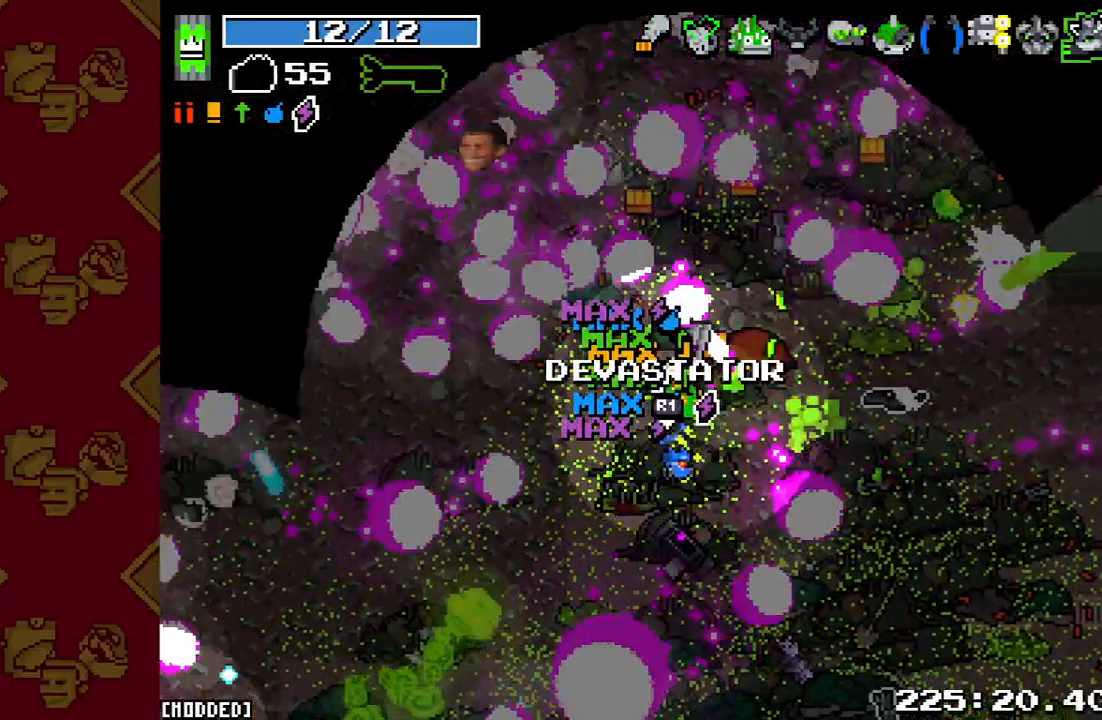
{"buttons": [], "left_stick": "up-right", "right_stick": "right", "events": [[167, "right_stick", "right"]]}
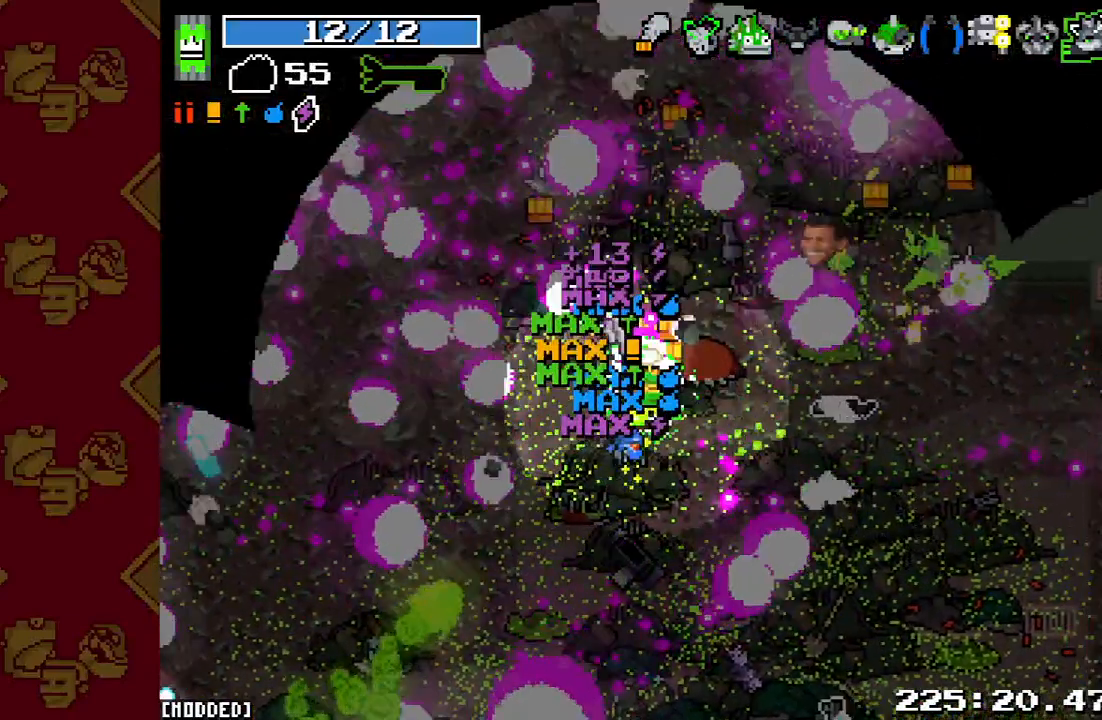
{"buttons": [], "left_stick": "up-right", "right_stick": "right", "events": []}
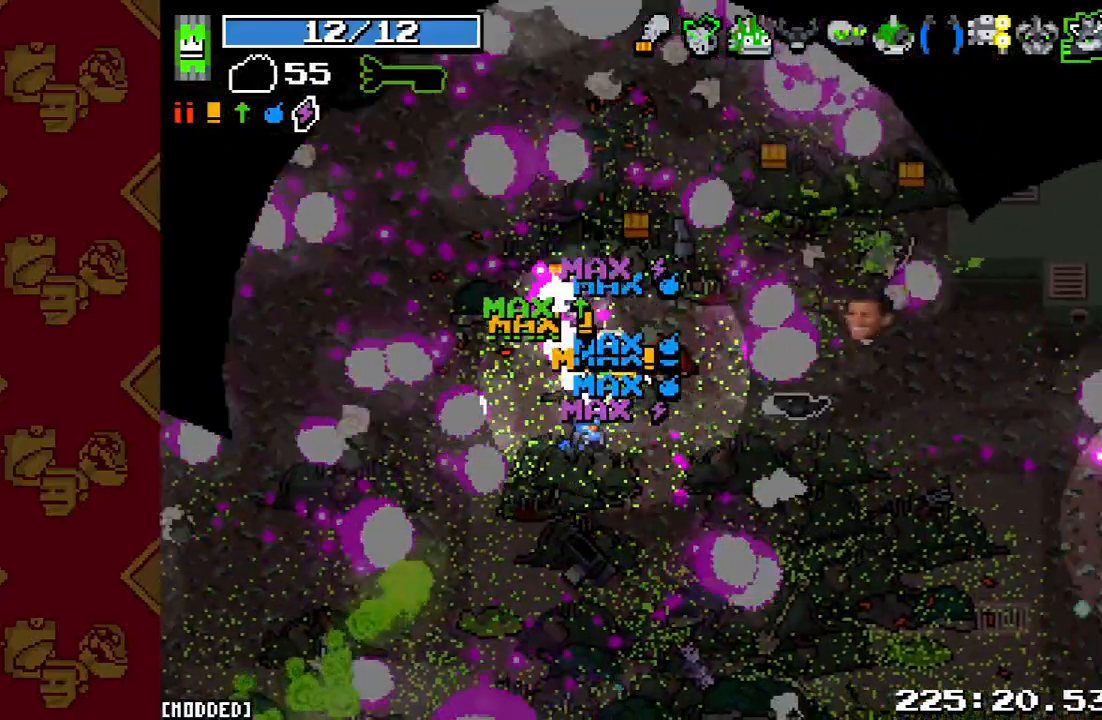
{"buttons": ["L1"], "left_stick": "up-right", "right_stick": "right", "events": [[100, "L1", "down"]]}
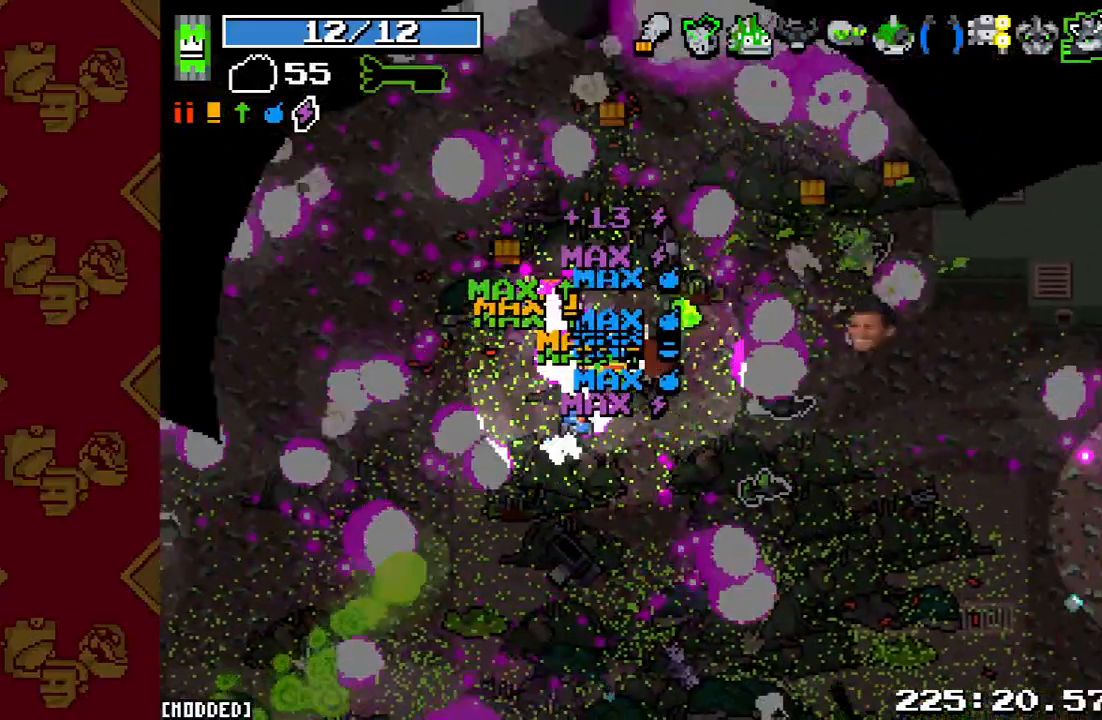
{"buttons": ["R2"], "left_stick": "up-right", "right_stick": "right", "events": [[233, "L1", "up"], [233, "R2", "down"]]}
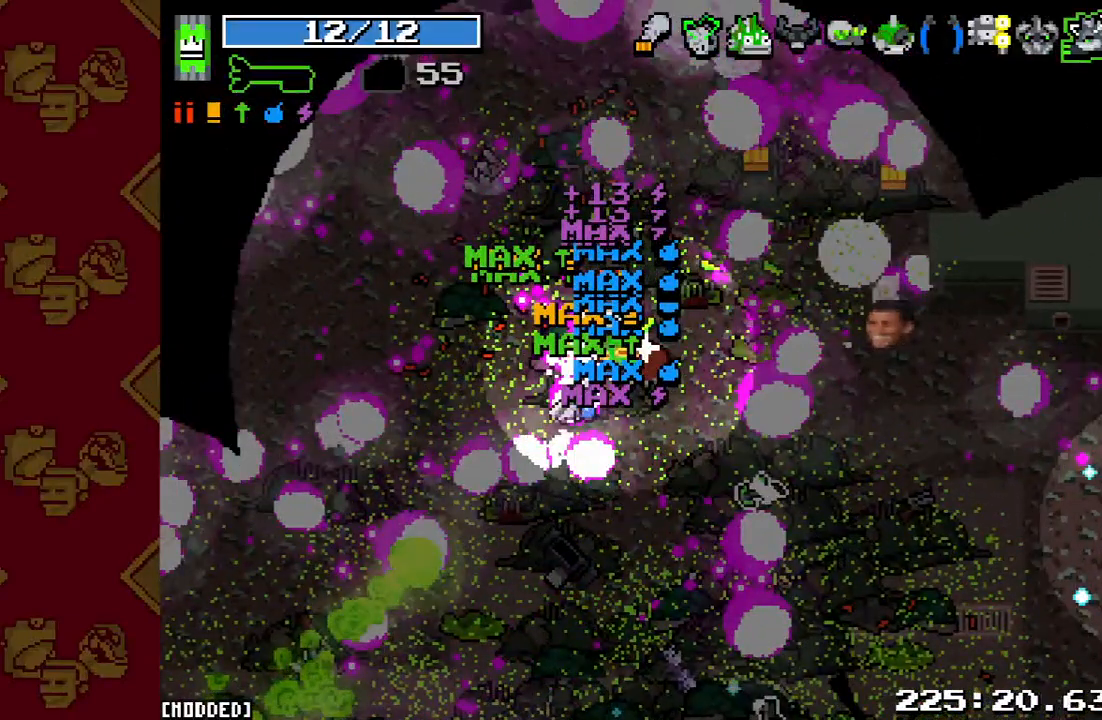
{"buttons": [], "left_stick": "up-right", "right_stick": "center", "events": [[267, "R2", "up"], [400, "right_stick", "center"]]}
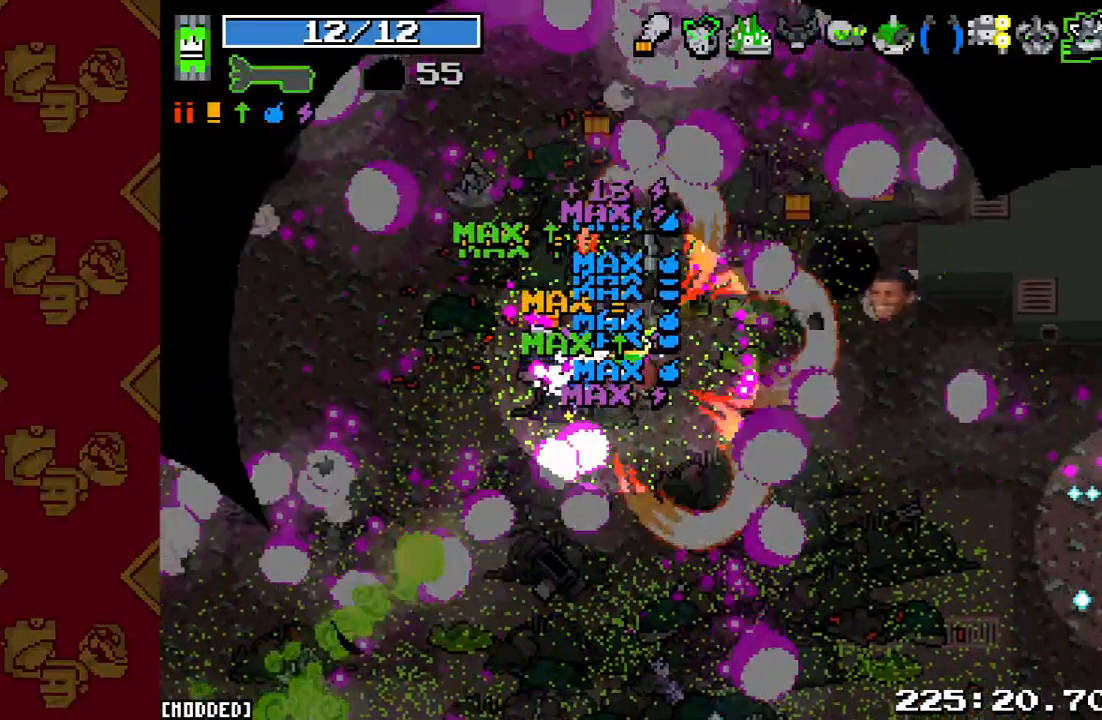
{"buttons": [], "left_stick": "up-right", "right_stick": "right", "events": [[233, "right_stick", "right"]]}
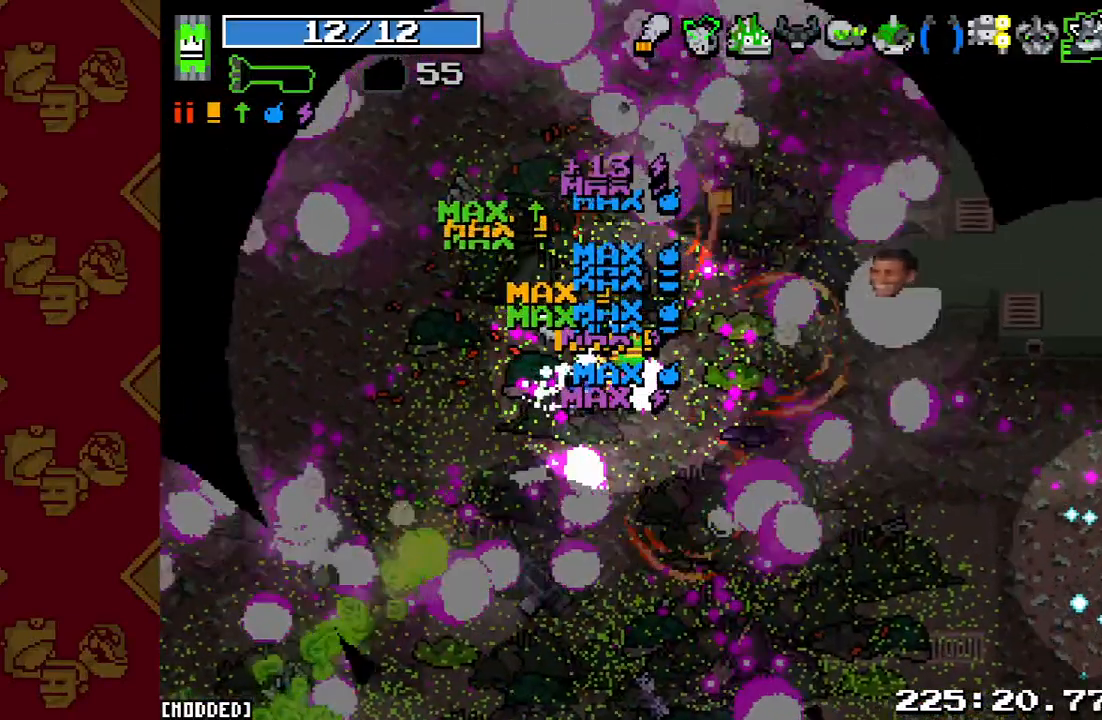
{"buttons": [], "left_stick": "up-right", "right_stick": "right", "events": []}
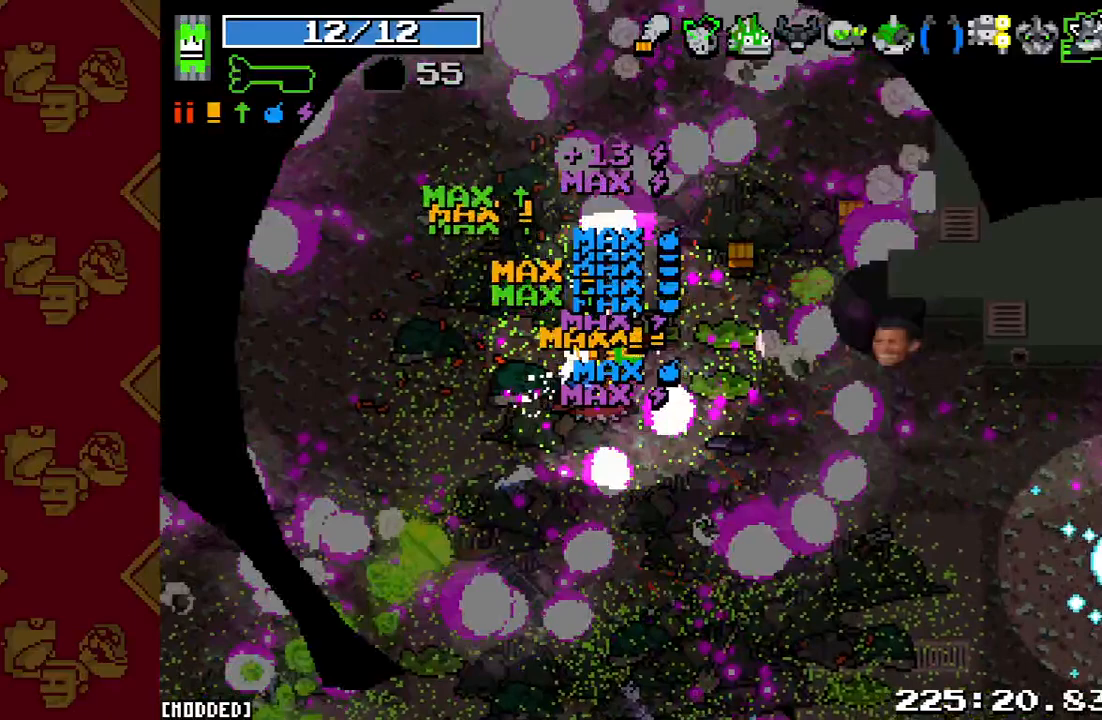
{"buttons": [], "left_stick": "up-right", "right_stick": "down-right", "events": [[367, "right_stick", "down-right"]]}
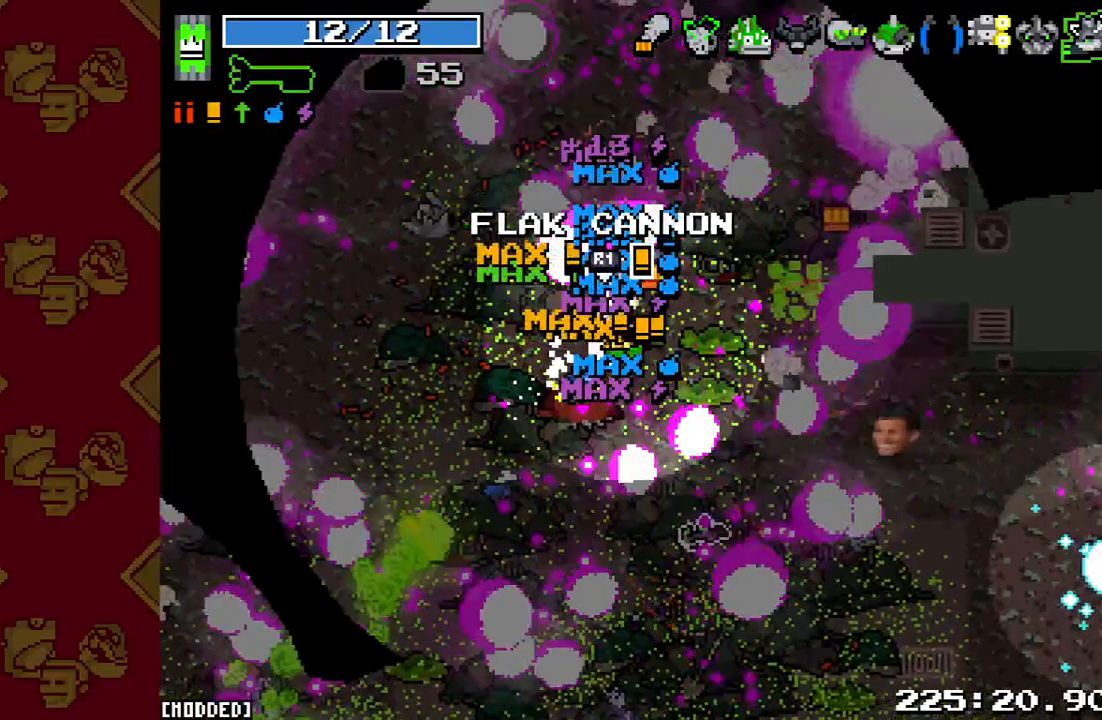
{"buttons": [], "left_stick": "down-right", "right_stick": "down-left", "events": [[67, "left_stick", "right"], [200, "right_stick", "down"], [300, "left_stick", "down-right"], [433, "right_stick", "down-left"]]}
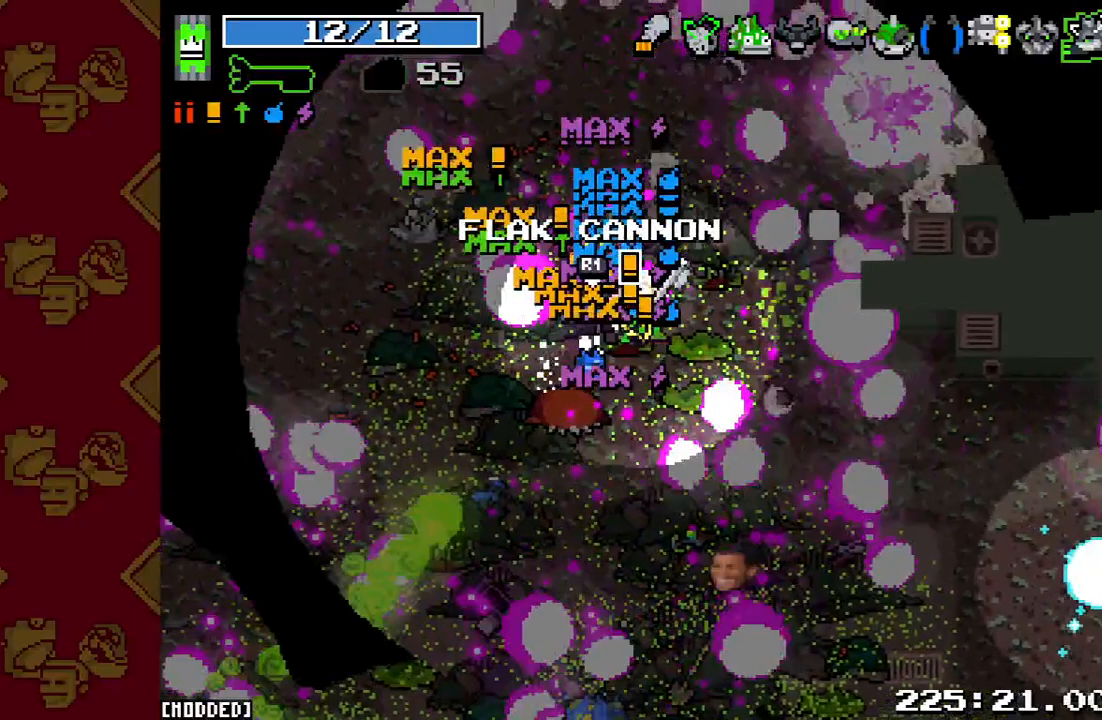
{"buttons": ["R2"], "left_stick": "right", "right_stick": "down-left", "events": [[167, "R2", "down"], [500, "left_stick", "right"]]}
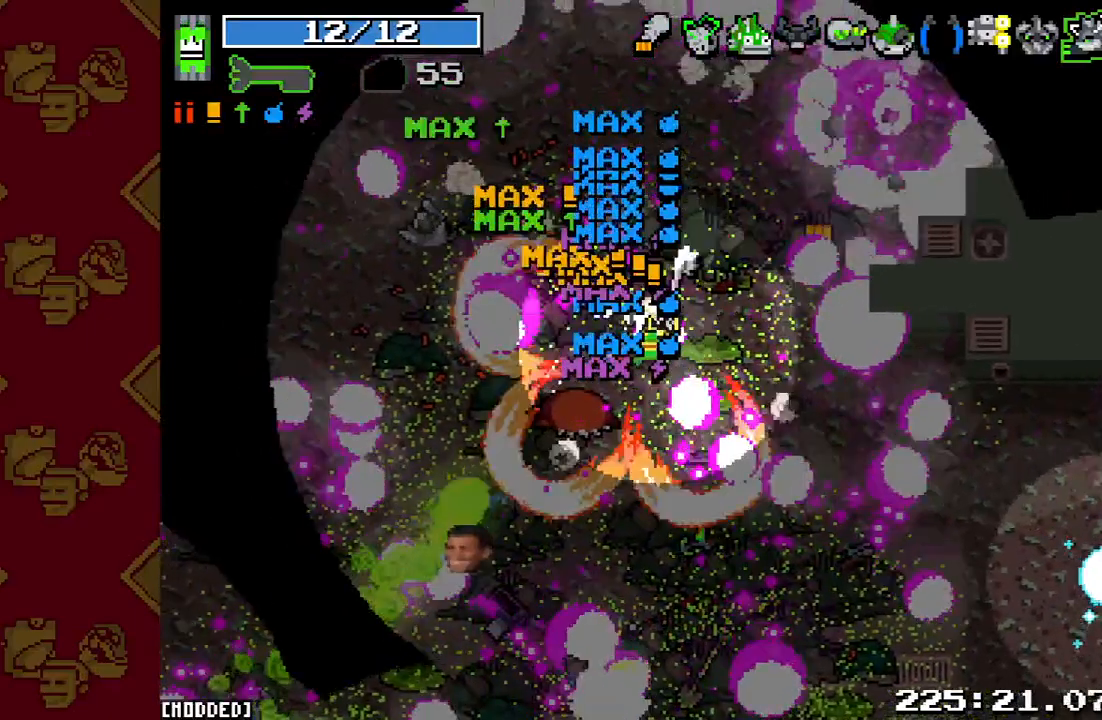
{"buttons": [], "left_stick": "right", "right_stick": "down-left", "events": [[133, "R2", "up"]]}
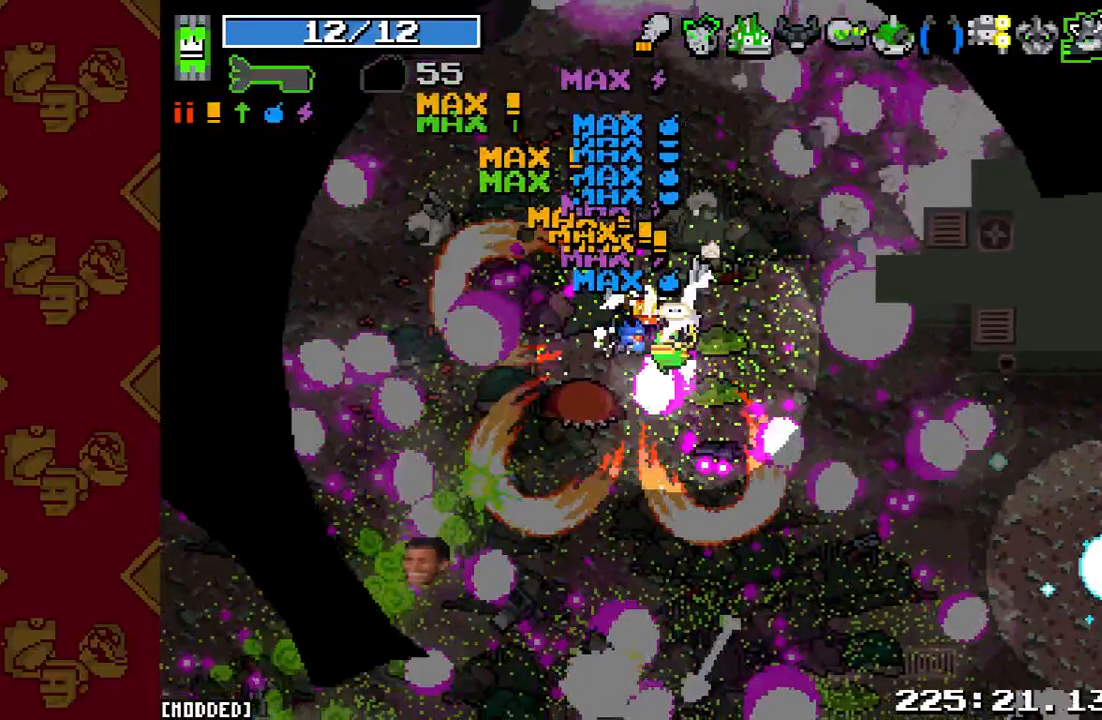
{"buttons": ["L1"], "left_stick": "right", "right_stick": "down-left", "events": [[233, "L1", "down"]]}
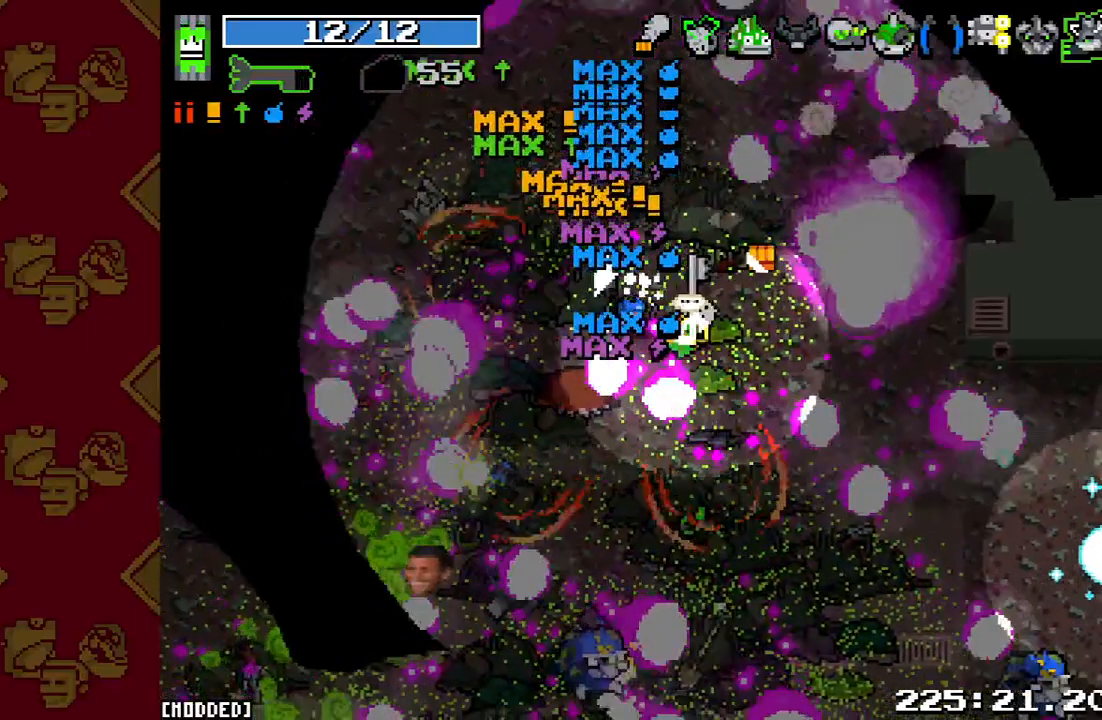
{"buttons": ["R2"], "left_stick": "right", "right_stick": "down-left", "events": [[200, "L1", "up"], [200, "R2", "down"]]}
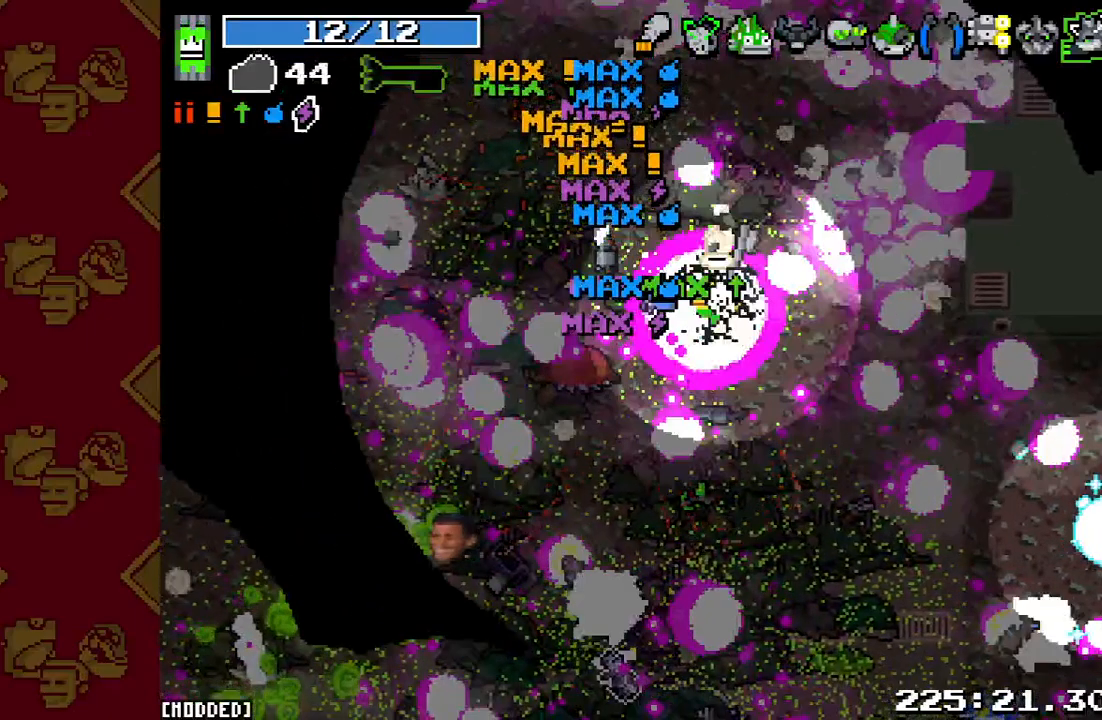
{"buttons": ["L1"], "left_stick": "up-right", "right_stick": "down-left", "events": [[133, "left_stick", "up-right"], [167, "R2", "up"], [333, "L1", "down"]]}
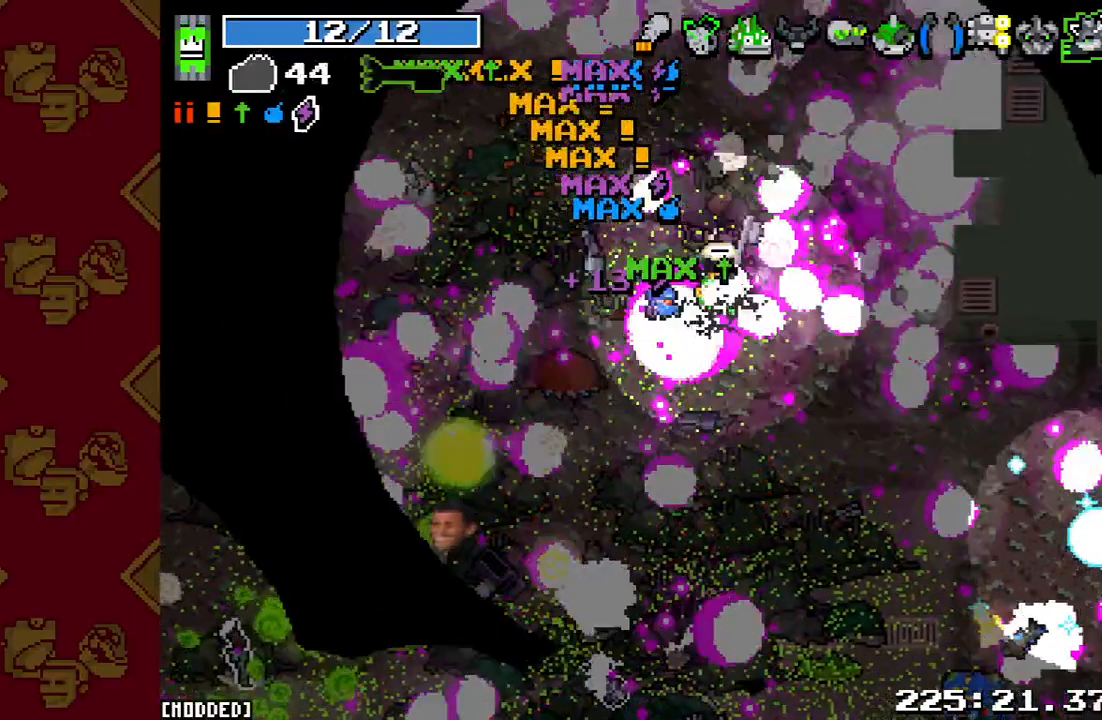
{"buttons": ["R2"], "left_stick": "down-right", "right_stick": "down-left", "events": [[300, "L1", "up"], [333, "left_stick", "right"], [433, "R2", "down"], [467, "left_stick", "down-right"]]}
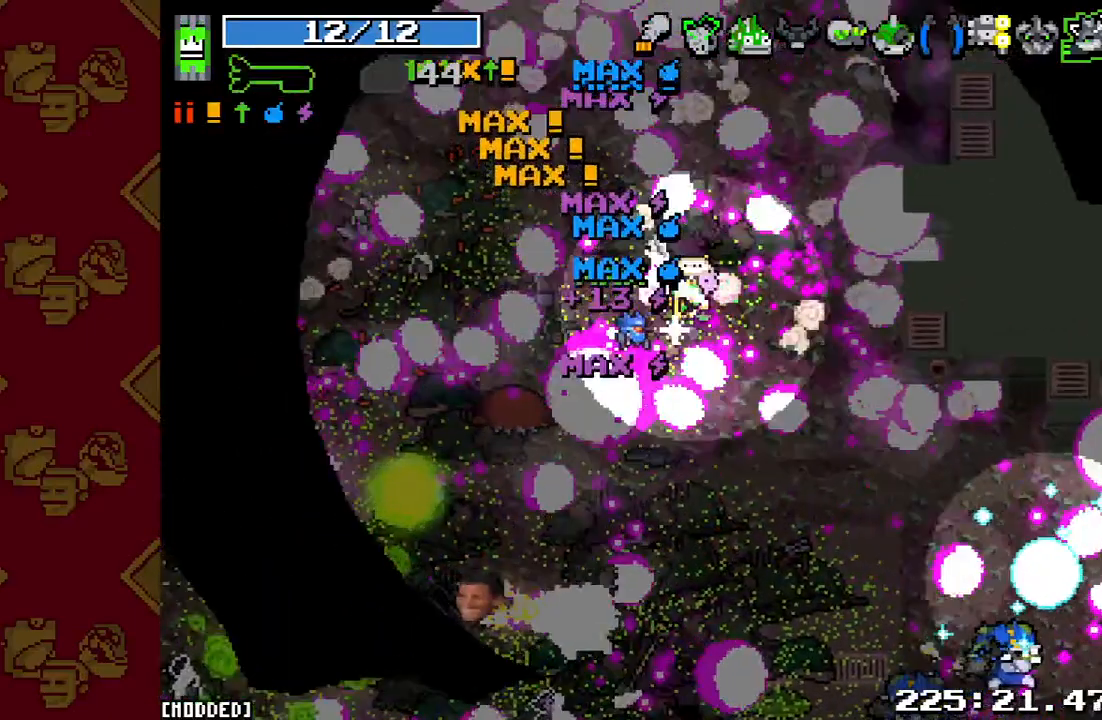
{"buttons": [], "left_stick": "down-right", "right_stick": "center", "events": [[167, "R2", "up"], [267, "right_stick", "center"]]}
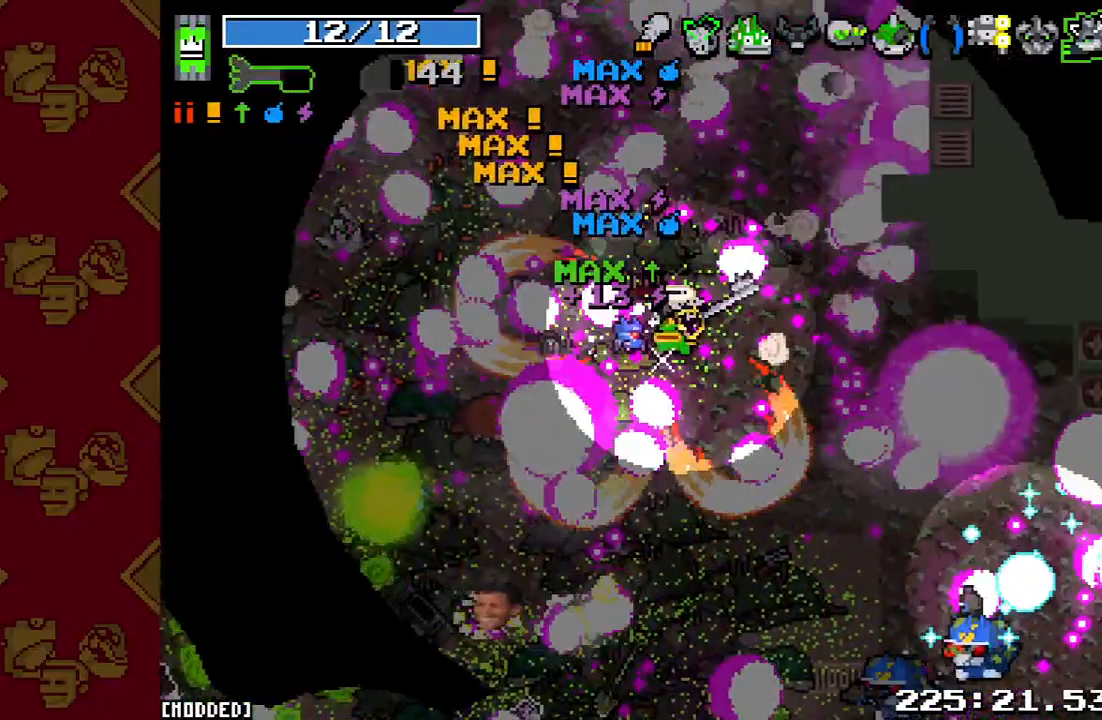
{"buttons": [], "left_stick": "right", "right_stick": "down", "events": [[67, "right_stick", "down"], [133, "left_stick", "right"]]}
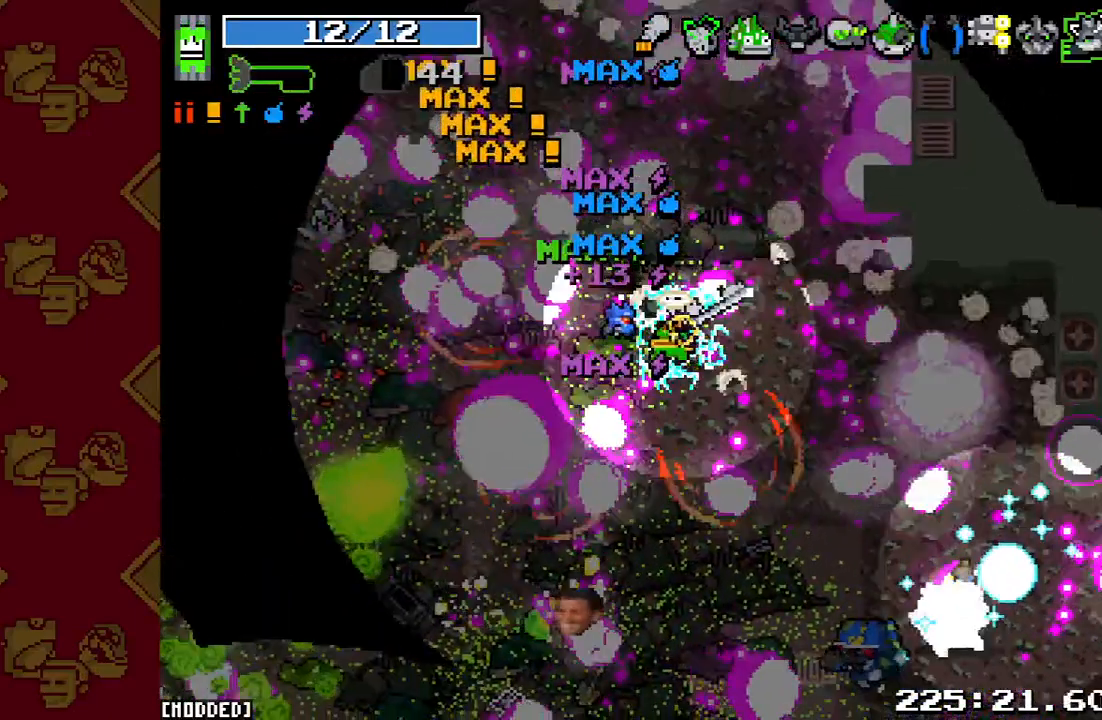
{"buttons": [], "left_stick": "right", "right_stick": "down-right", "events": [[467, "right_stick", "down-right"]]}
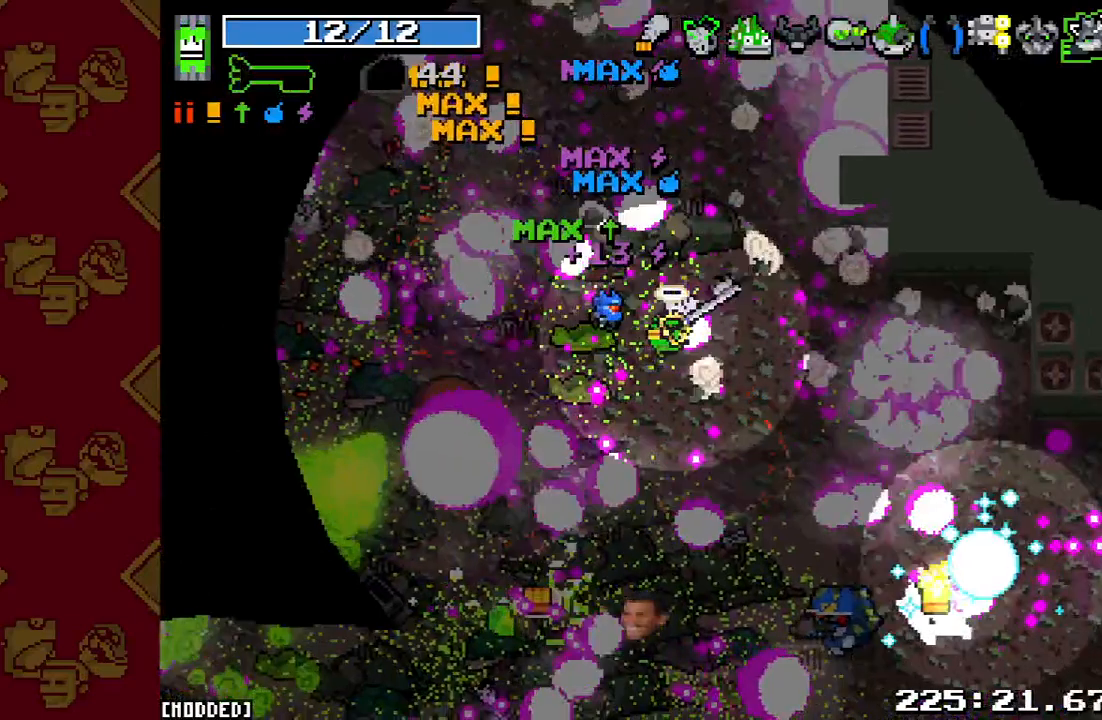
{"buttons": ["R2"], "left_stick": "right", "right_stick": "down-right", "events": [[400, "R2", "down"]]}
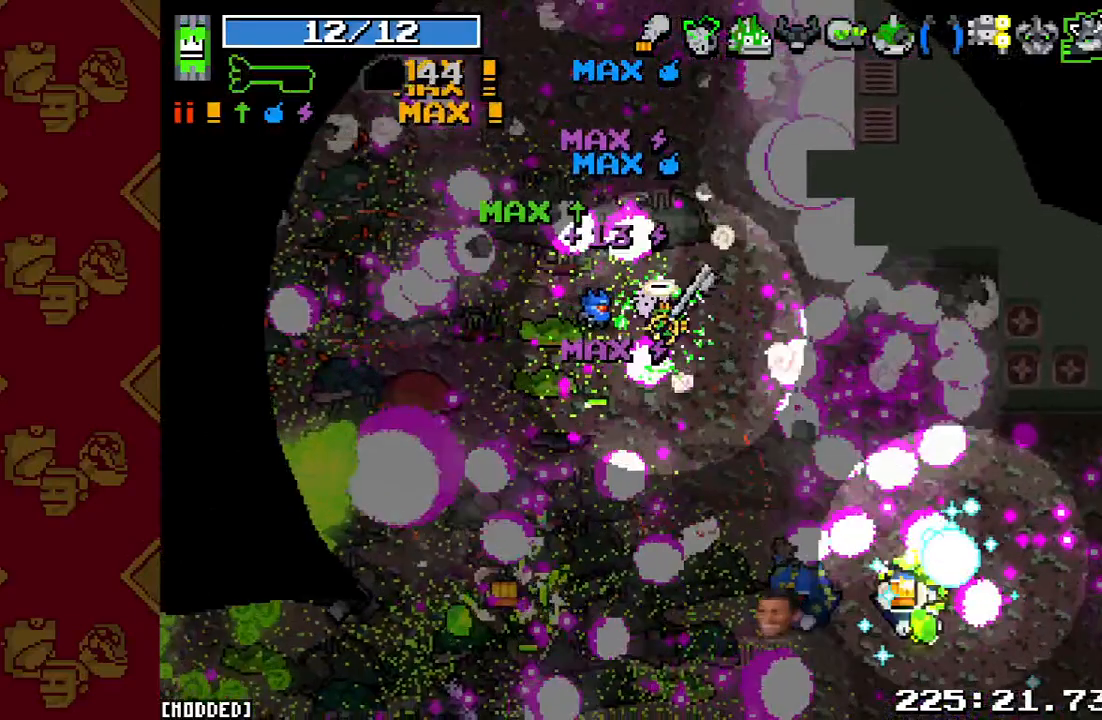
{"buttons": [], "left_stick": "right", "right_stick": "center", "events": [[167, "R2", "up"], [267, "right_stick", "center"]]}
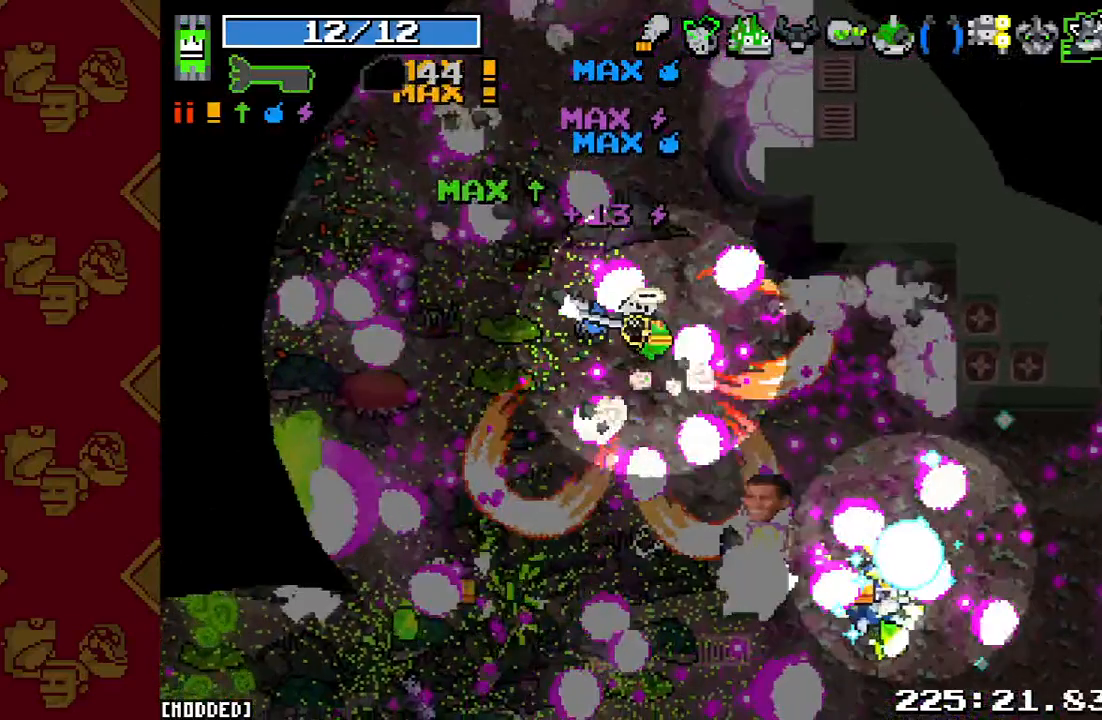
{"buttons": ["R2"], "left_stick": "up-right", "right_stick": "down", "events": [[267, "right_stick", "down"], [467, "left_stick", "up-right"], [500, "R2", "down"]]}
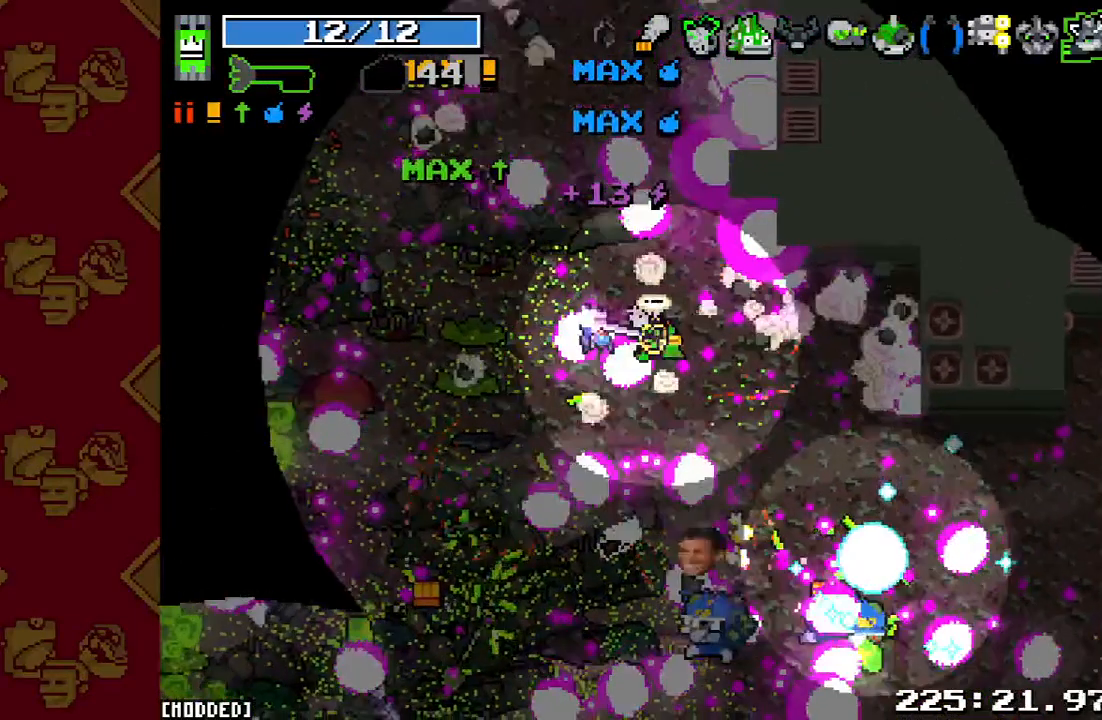
{"buttons": [], "left_stick": "up", "right_stick": "down", "events": [[200, "R2", "up"], [300, "left_stick", "up"]]}
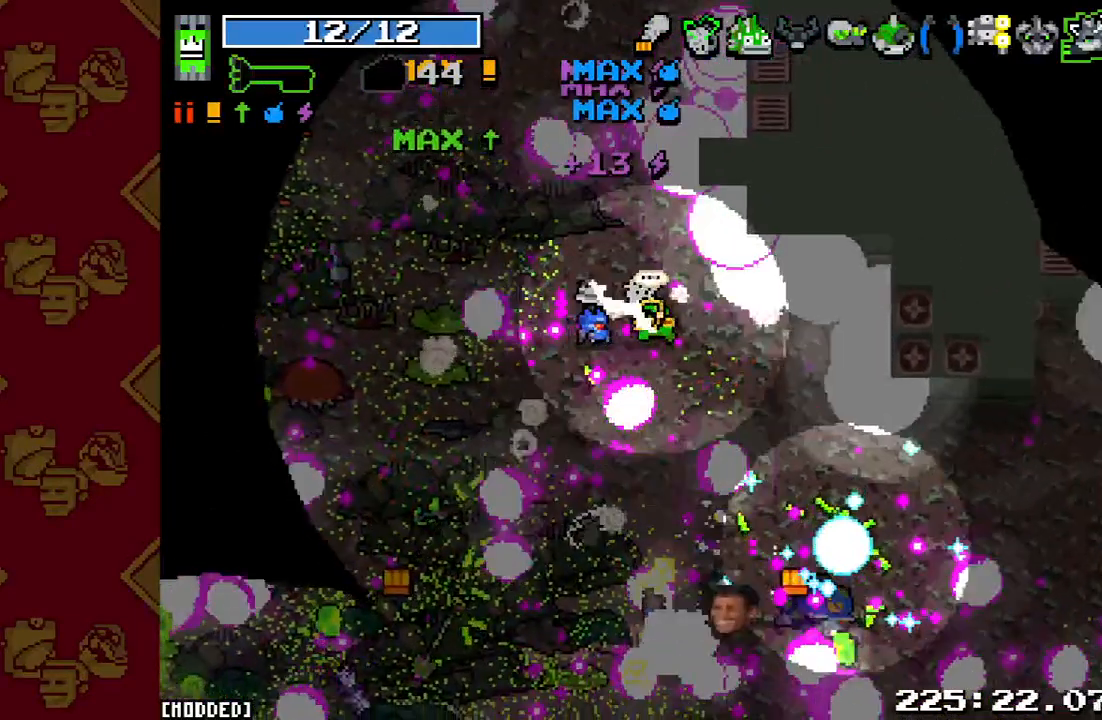
{"buttons": [], "left_stick": "up", "right_stick": "up-right", "events": [[233, "right_stick", "down-right"], [367, "right_stick", "right"], [500, "right_stick", "up-right"]]}
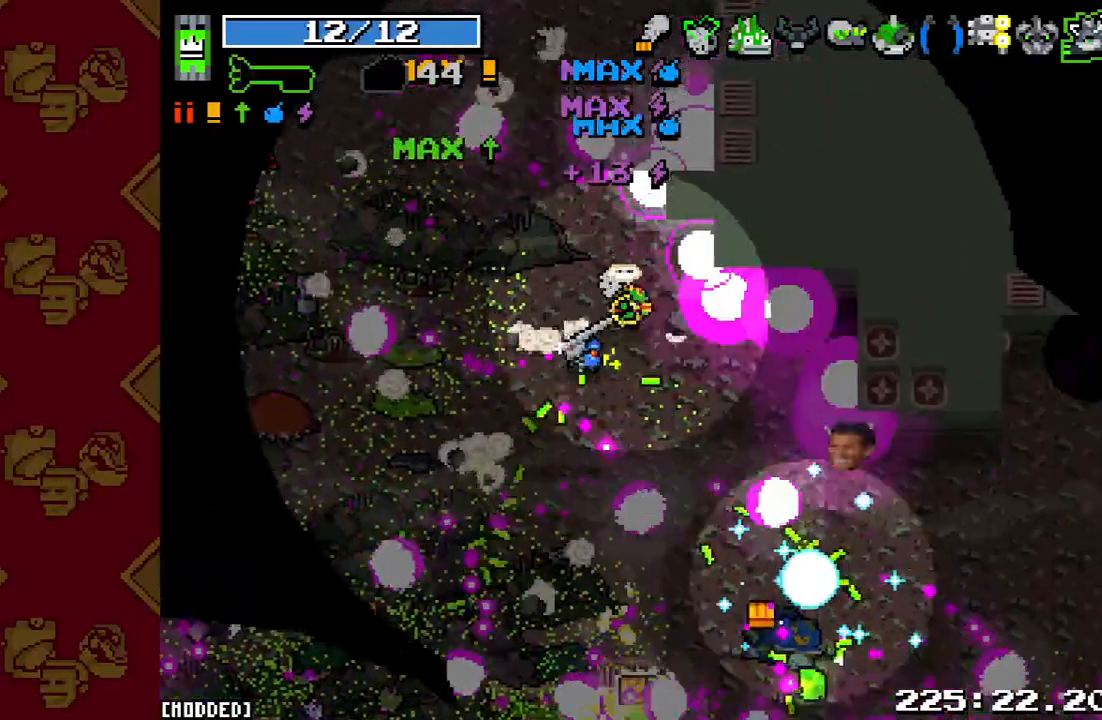
{"buttons": [], "left_stick": "up", "right_stick": "up-left", "events": [[233, "right_stick", "up"], [500, "right_stick", "up-left"]]}
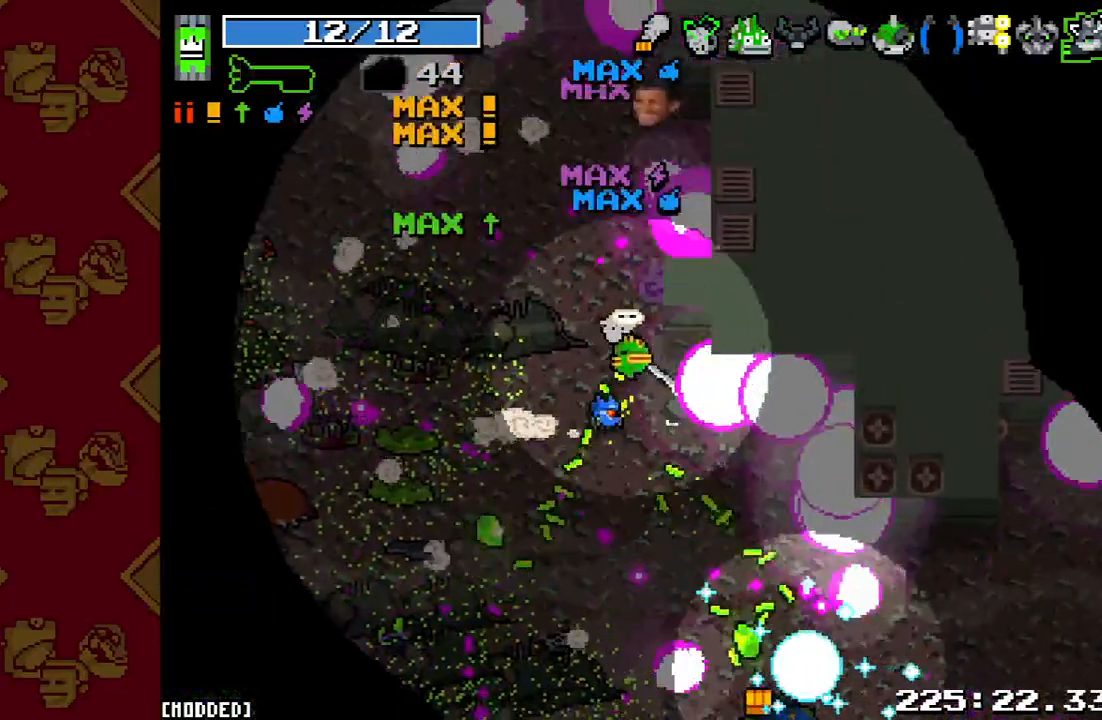
{"buttons": [], "left_stick": "up-left", "right_stick": "up-left", "events": [[233, "L1", "down"], [400, "L1", "up"], [400, "left_stick", "up-left"]]}